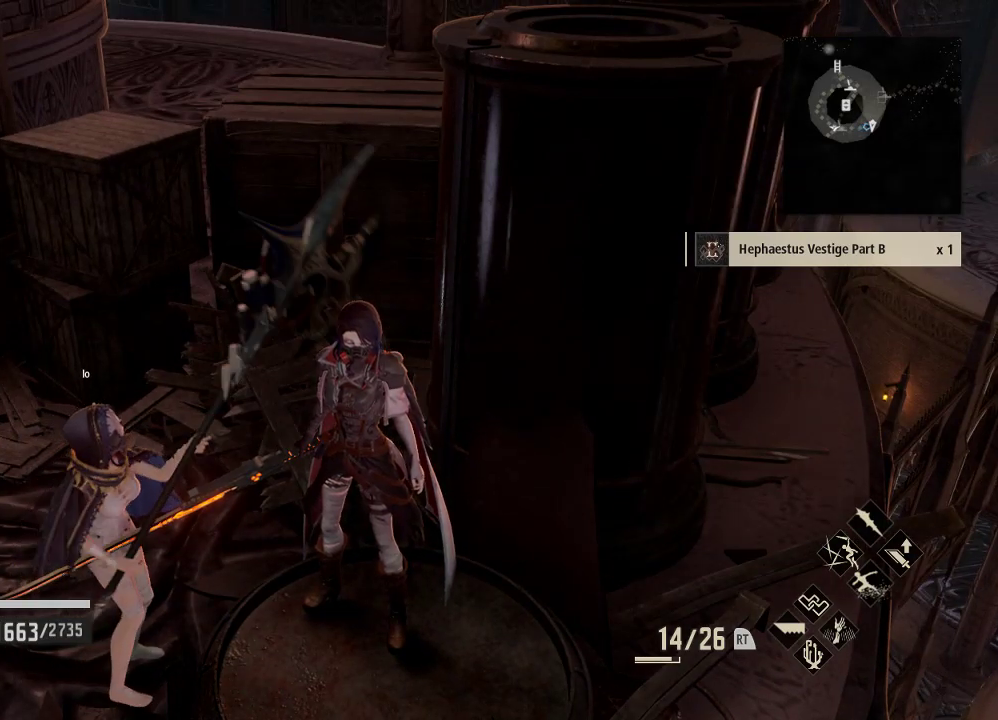
Gameplay with a controller (Xbox layout); each line is a JSON object with the inputs held at the frame after it (dt_ms = milliseconds from this image to that frame). "events" lists button and stick changes between this image and that frame as [ms after this image, input, new state], when the widget could be followed in between.
{"dt_ms": 500, "buttons": [], "left_stick": "center", "right_stick": "center", "events": [[200, "START", "down"], [367, "START", "up"]]}
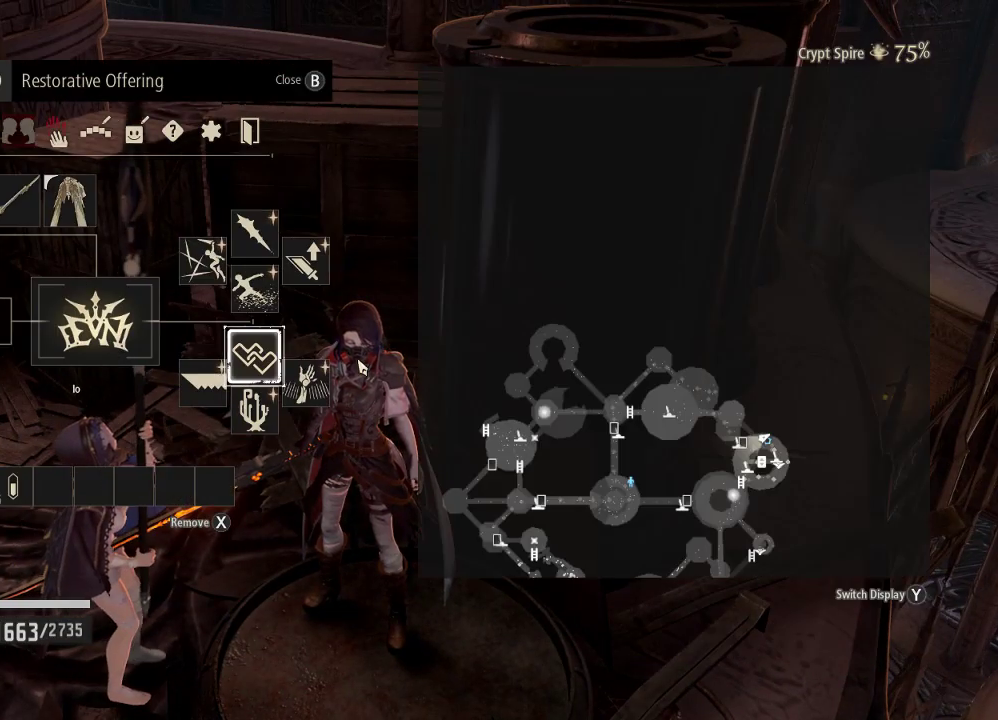
{"dt_ms": 500, "buttons": [], "left_stick": "center", "right_stick": "center", "events": []}
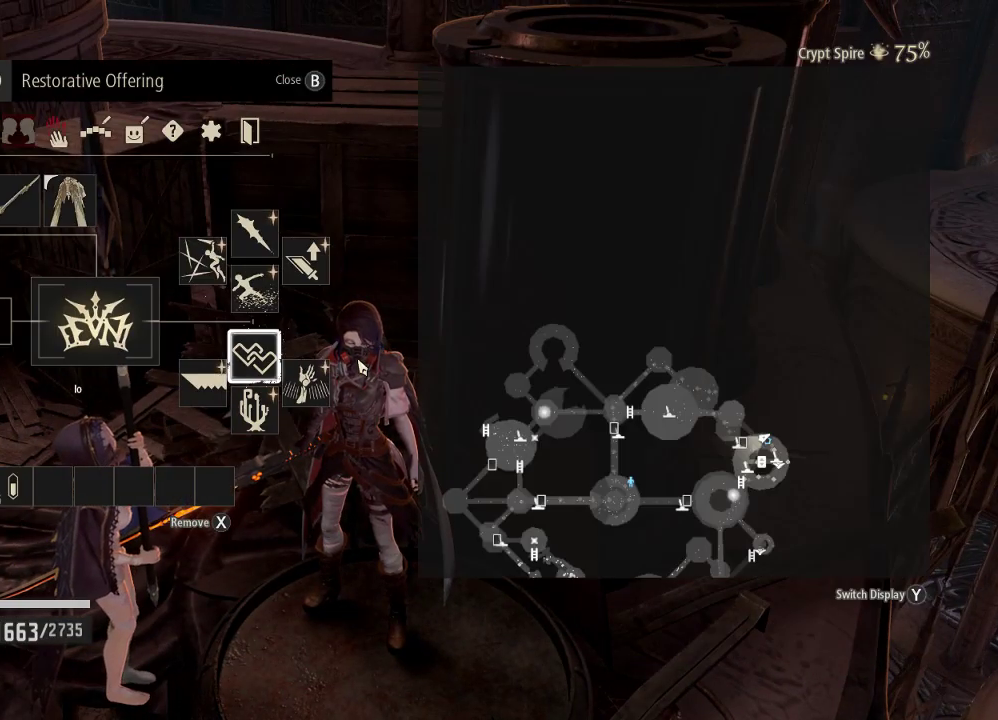
{"dt_ms": 500, "buttons": [], "left_stick": "center", "right_stick": "center", "events": [[33, "DPAD_LEFT", "down"], [167, "DPAD_LEFT", "up"], [367, "DPAD_UP", "down"], [500, "DPAD_UP", "up"]]}
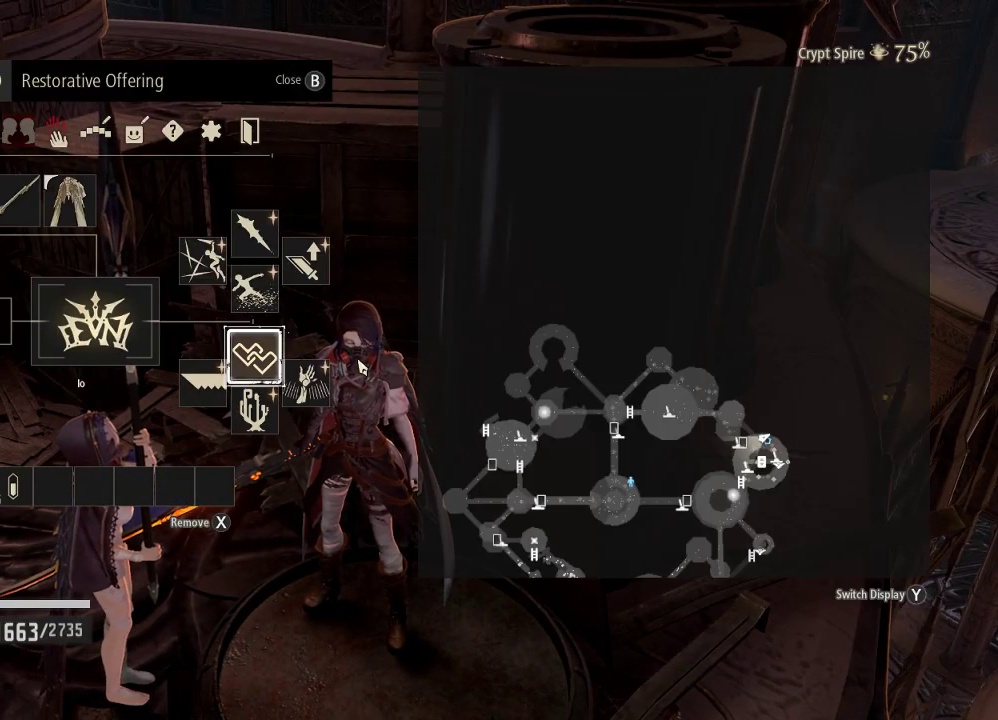
{"dt_ms": 500, "buttons": [], "left_stick": "center", "right_stick": "center", "events": [[133, "DPAD_LEFT", "down"], [233, "DPAD_LEFT", "up"], [367, "DPAD_LEFT", "down"], [500, "DPAD_LEFT", "up"]]}
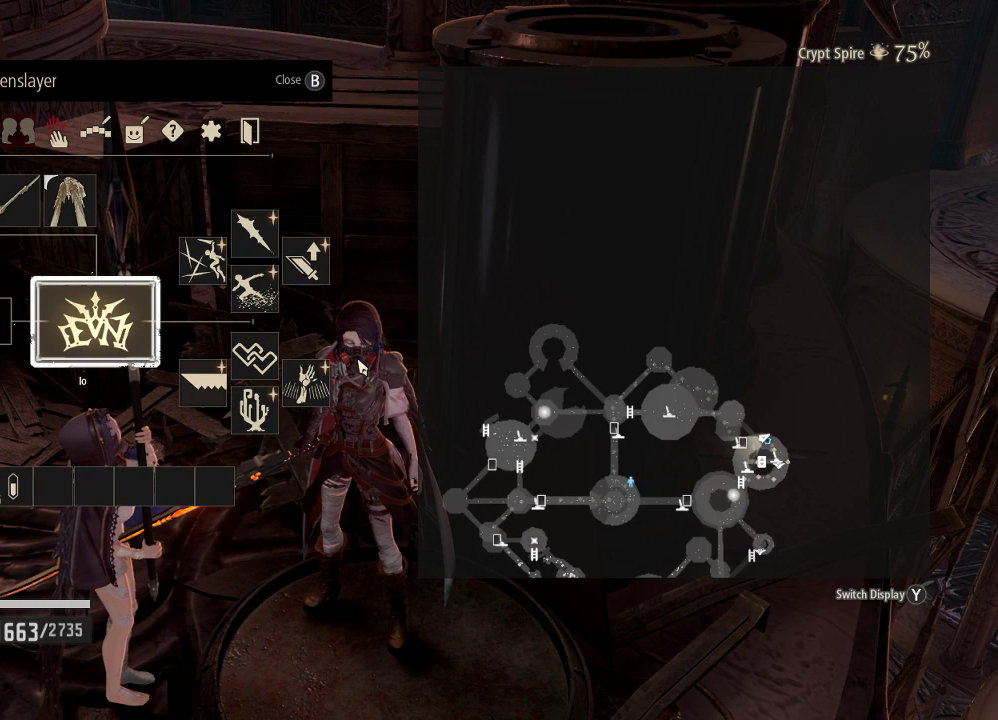
{"dt_ms": 500, "buttons": ["DPAD_UP"], "left_stick": "center", "right_stick": "up"}
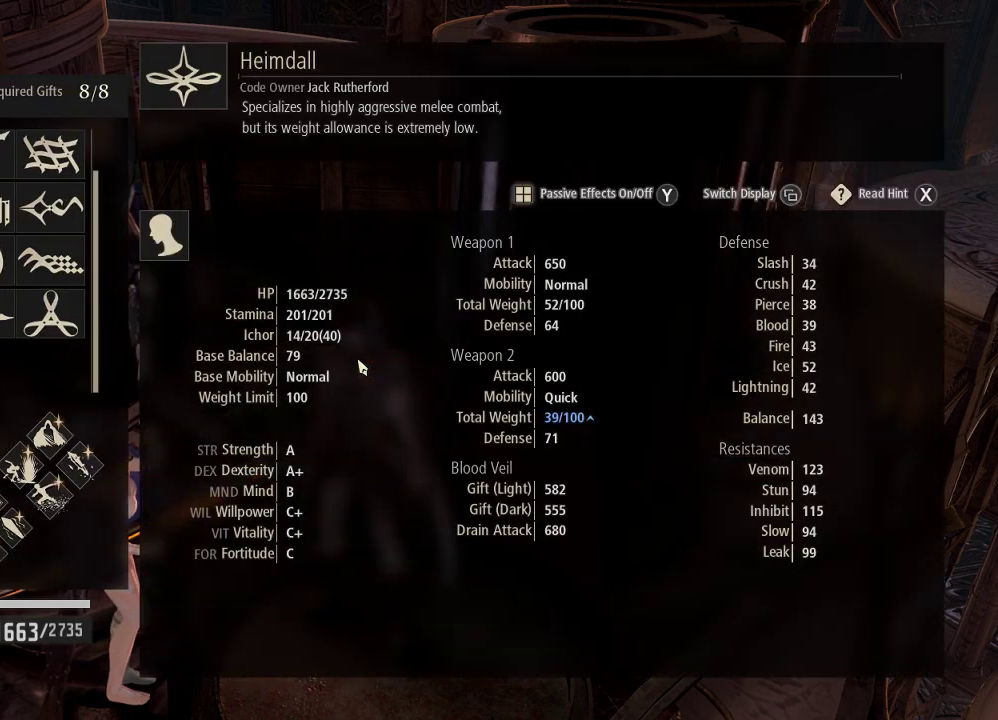
{"dt_ms": 500, "buttons": ["DPAD_RIGHT"], "left_stick": "center", "right_stick": "up", "events": [[67, "DPAD_UP", "up"], [500, "DPAD_RIGHT", "down"]]}
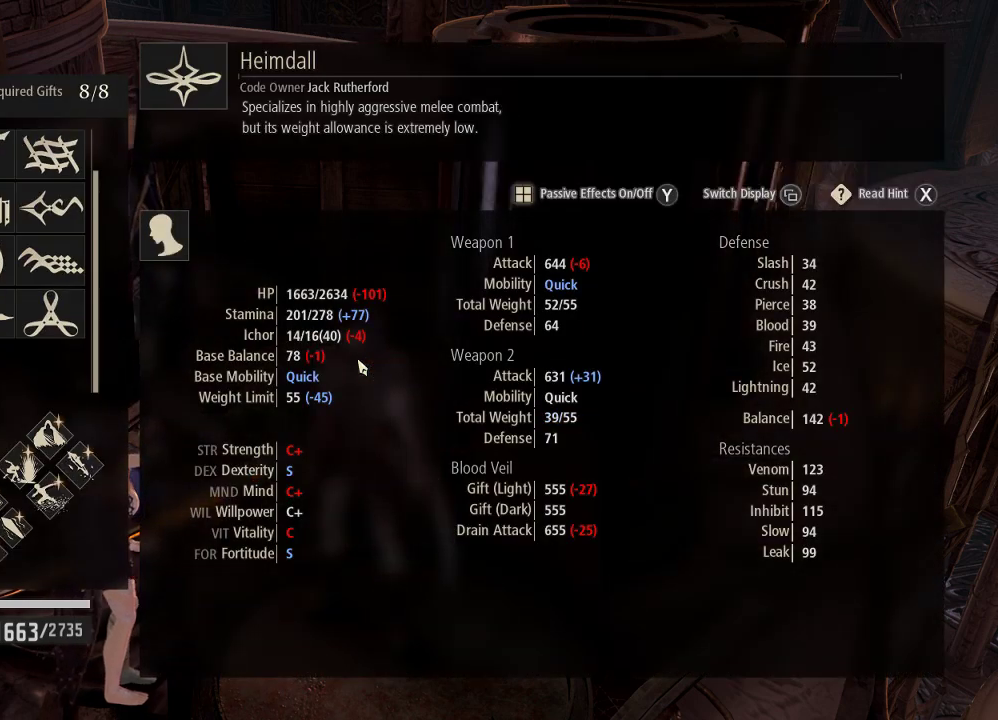
{"dt_ms": 1000, "buttons": [], "left_stick": "center", "right_stick": "up"}